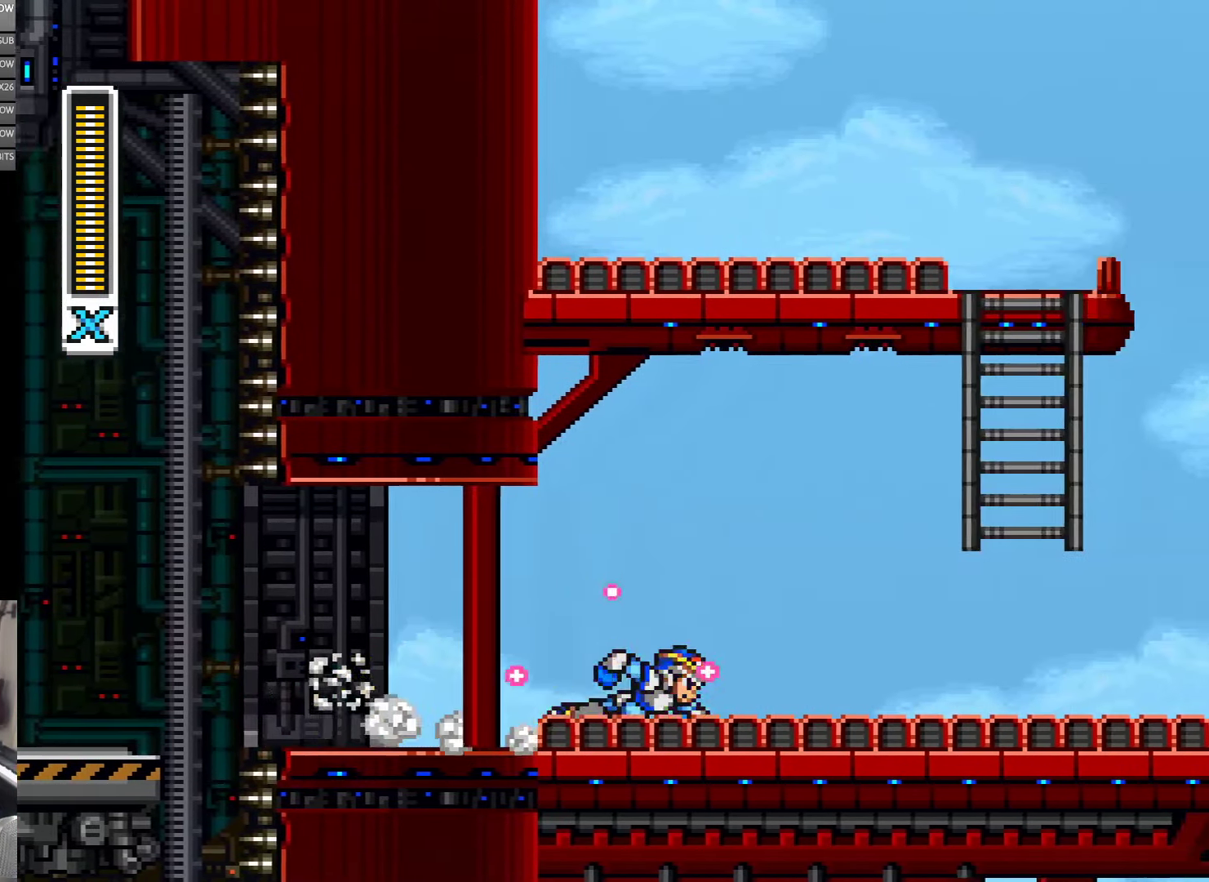
Gameplay with a controller (Nintendo layout); each line is a JSON object with the inputs held at the frame after it. "events" lists button and stick changes between this image and that frame as [ms after this image, input, new state], when the widget could be followed in between. Not read: L3 R3 START.
{"buttons": ["A", "B", "Y", "DPAD_UP", "DPAD_RIGHT"], "events": [[117, "A", "up"], [233, "A", "down"], [317, "B", "down"], [467, "DPAD_UP", "down"]]}
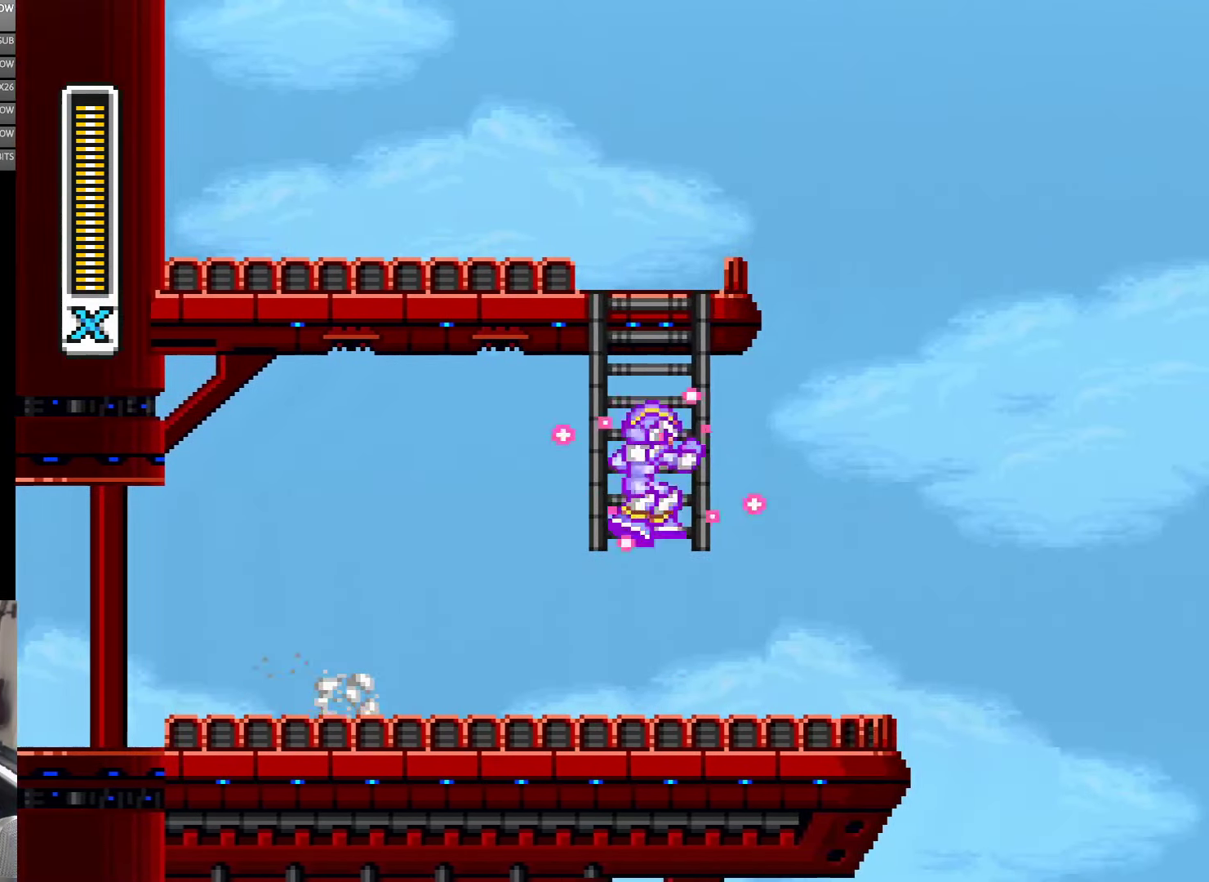
{"buttons": ["Y", "DPAD_UP"], "events": [[150, "DPAD_RIGHT", "up"], [267, "A", "up"], [267, "B", "up"]]}
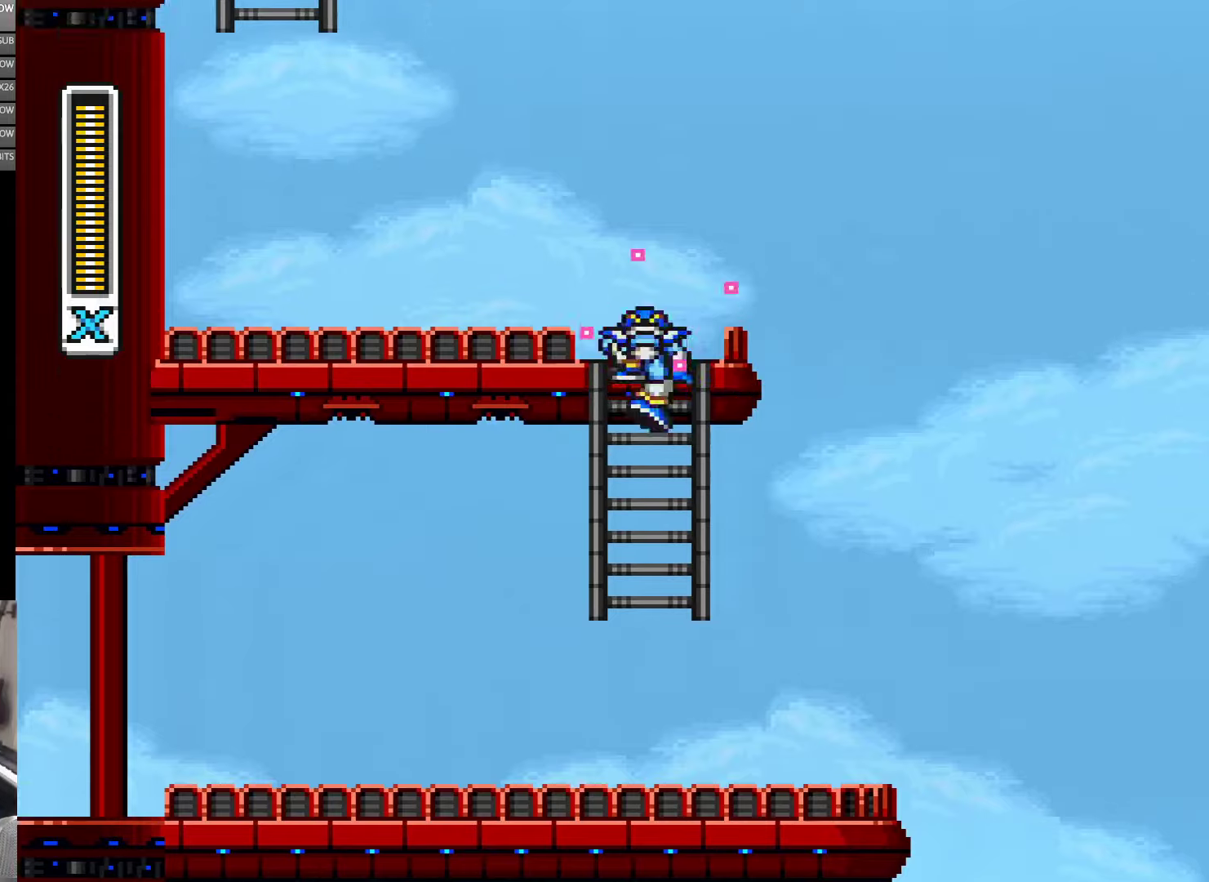
{"buttons": ["A", "Y", "DPAD_LEFT"], "events": [[284, "DPAD_LEFT", "down"], [317, "DPAD_UP", "up"], [434, "A", "down"]]}
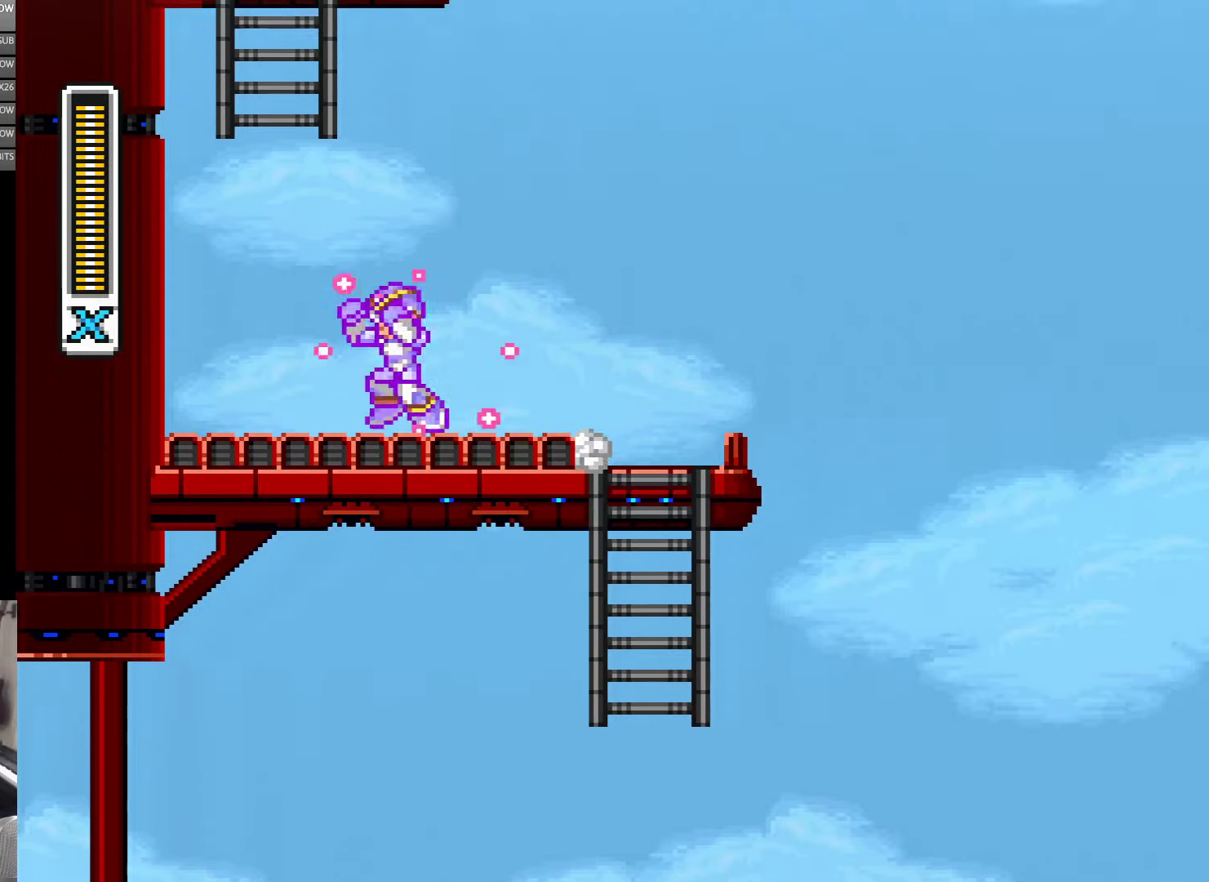
{"buttons": ["A", "B", "Y", "DPAD_UP", "DPAD_LEFT"], "events": [[100, "B", "down"], [267, "DPAD_UP", "down"], [384, "B", "up"], [417, "A", "up"], [467, "A", "down"], [500, "B", "down"]]}
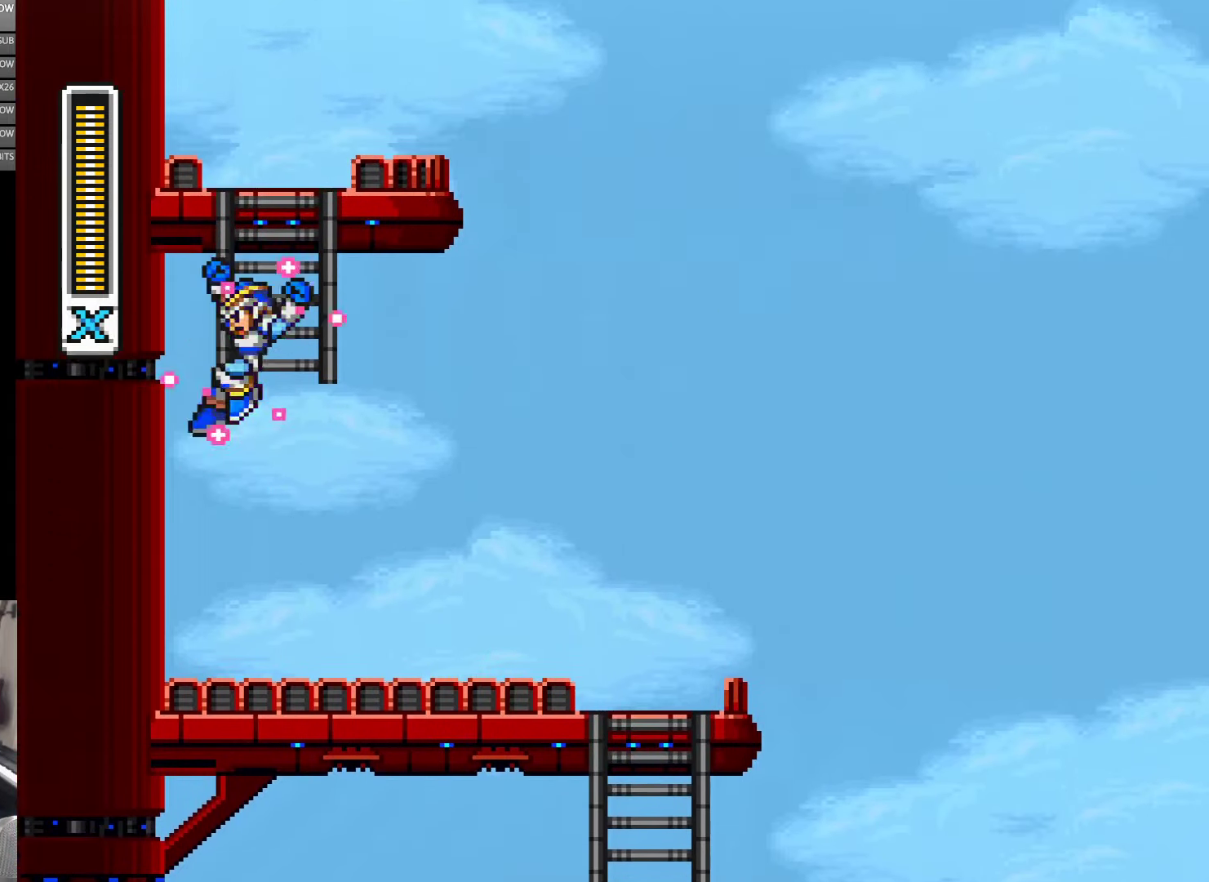
{"buttons": ["Y", "DPAD_UP"], "events": [[67, "DPAD_LEFT", "up"], [67, "DPAD_RIGHT", "down"], [317, "A", "up"], [317, "B", "up"], [317, "DPAD_RIGHT", "up"]]}
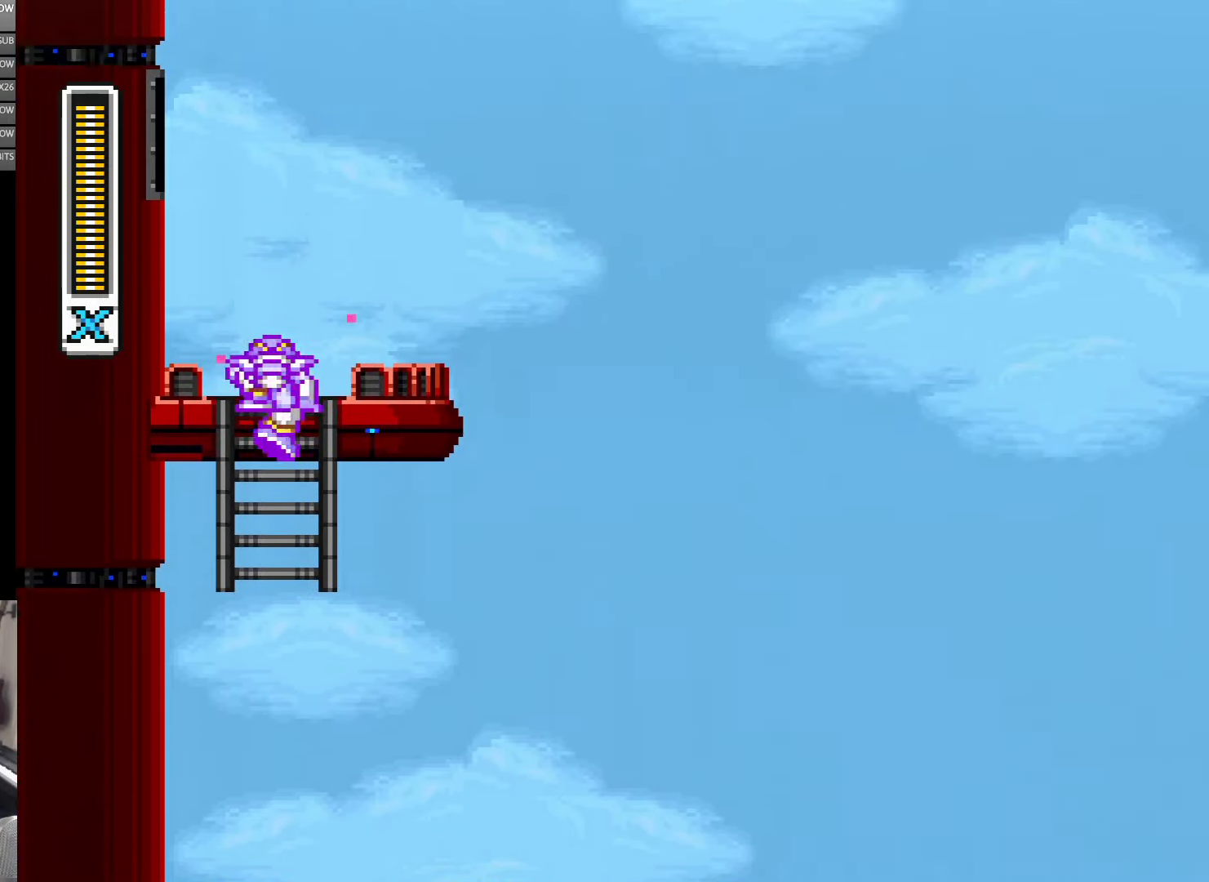
{"buttons": ["A", "B", "Y", "DPAD_UP", "DPAD_LEFT"], "events": [[267, "DPAD_LEFT", "down"], [317, "A", "down"], [367, "B", "down"]]}
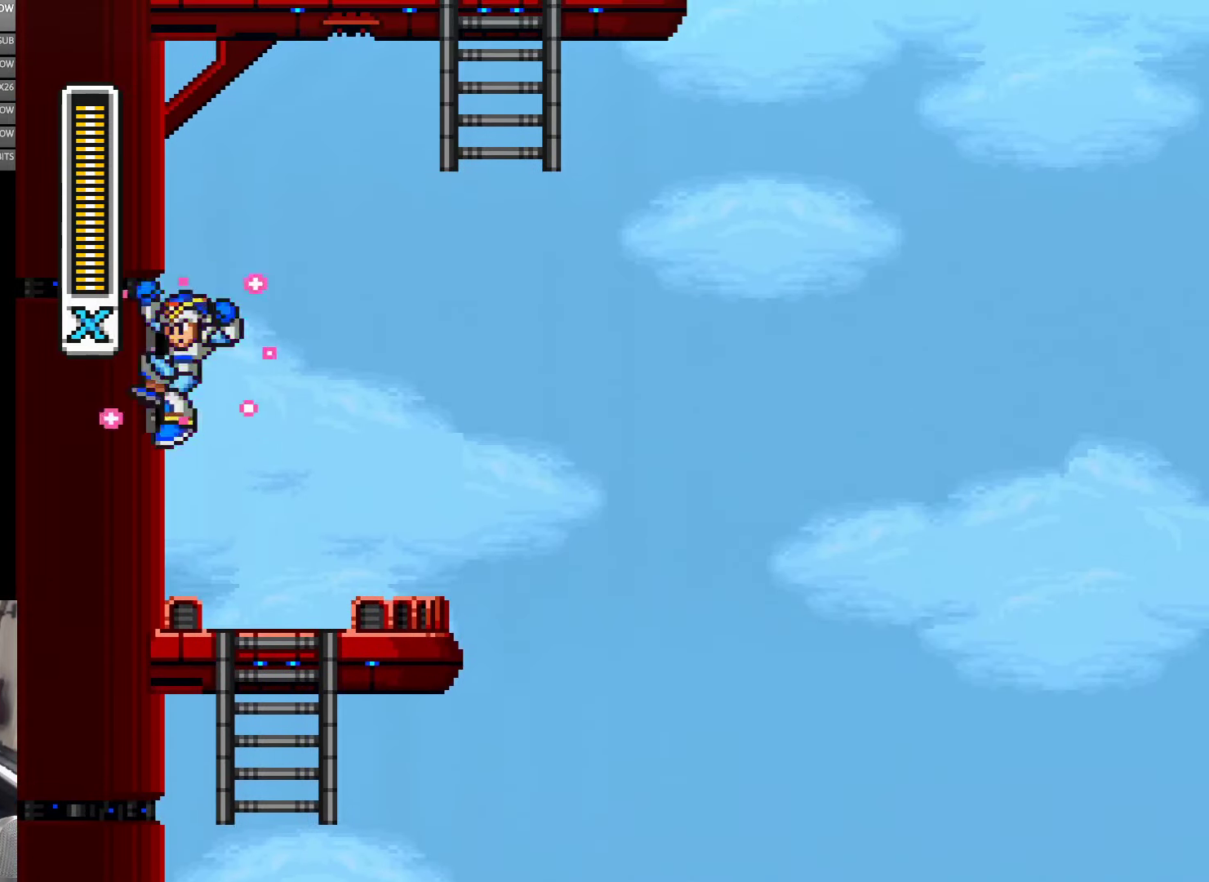
{"buttons": ["Y", "DPAD_UP", "DPAD_LEFT"], "events": [[117, "B", "up"], [234, "B", "down"], [384, "A", "up"], [417, "B", "up"]]}
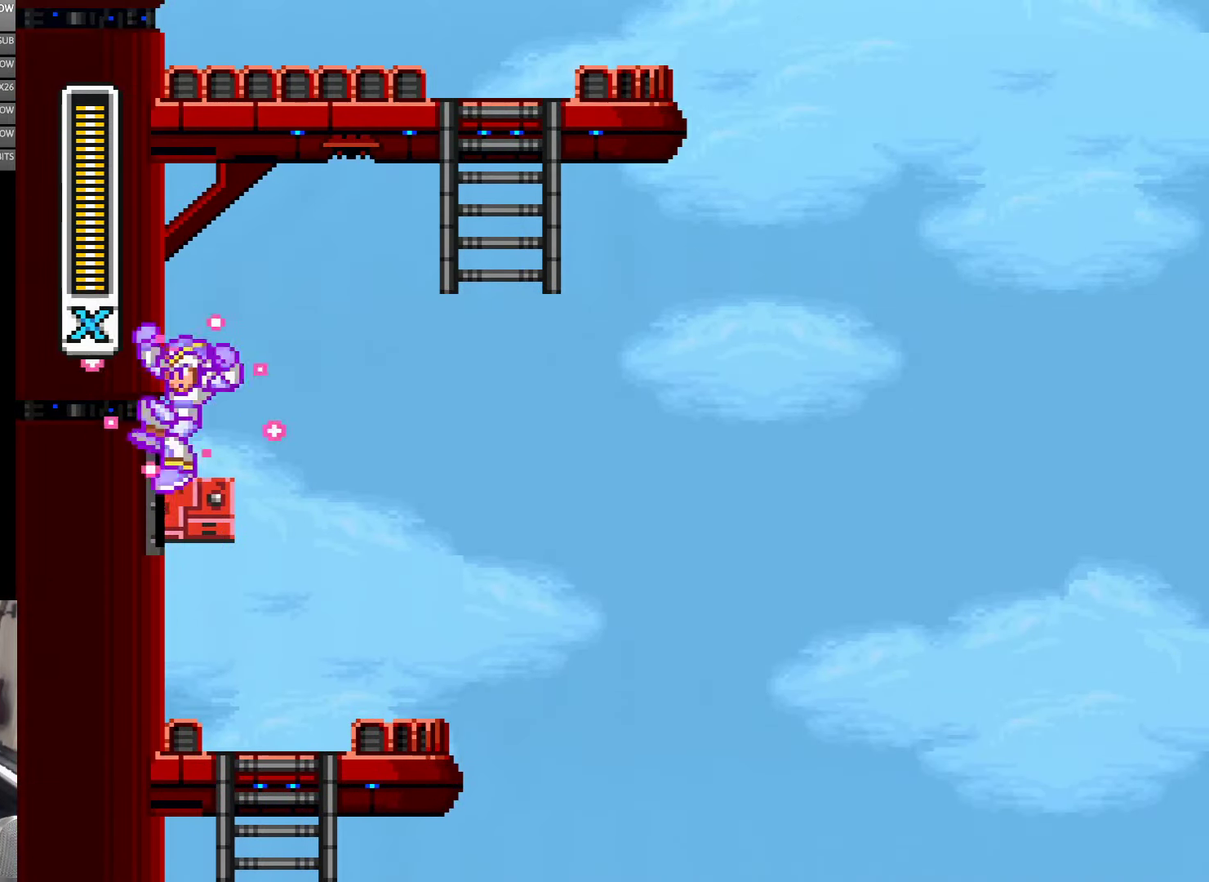
{"buttons": ["A", "B", "Y", "DPAD_UP", "DPAD_RIGHT"], "events": [[184, "A", "down"], [217, "B", "down"], [250, "DPAD_LEFT", "up"], [300, "DPAD_RIGHT", "down"]]}
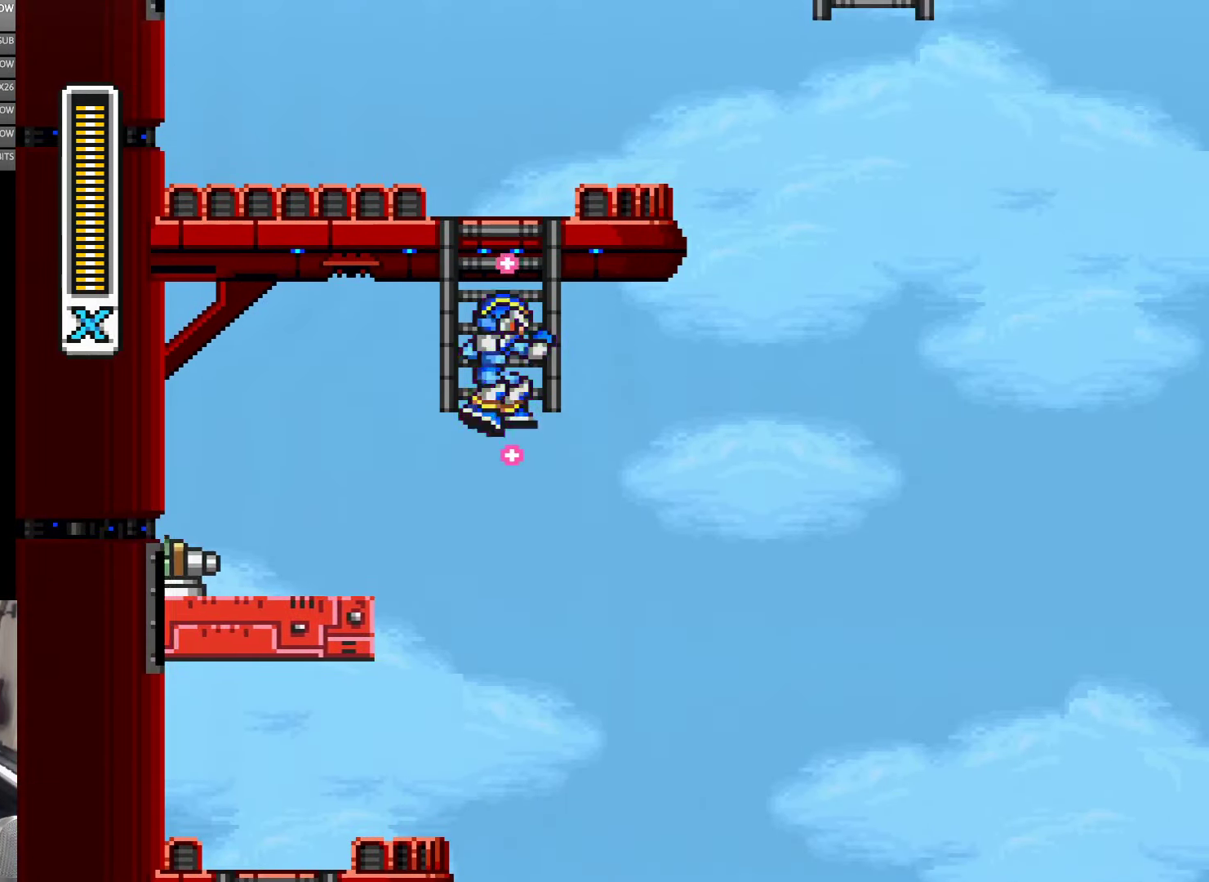
{"buttons": ["Y", "DPAD_UP"], "events": [[184, "B", "up"], [184, "DPAD_RIGHT", "up"], [217, "A", "up"]]}
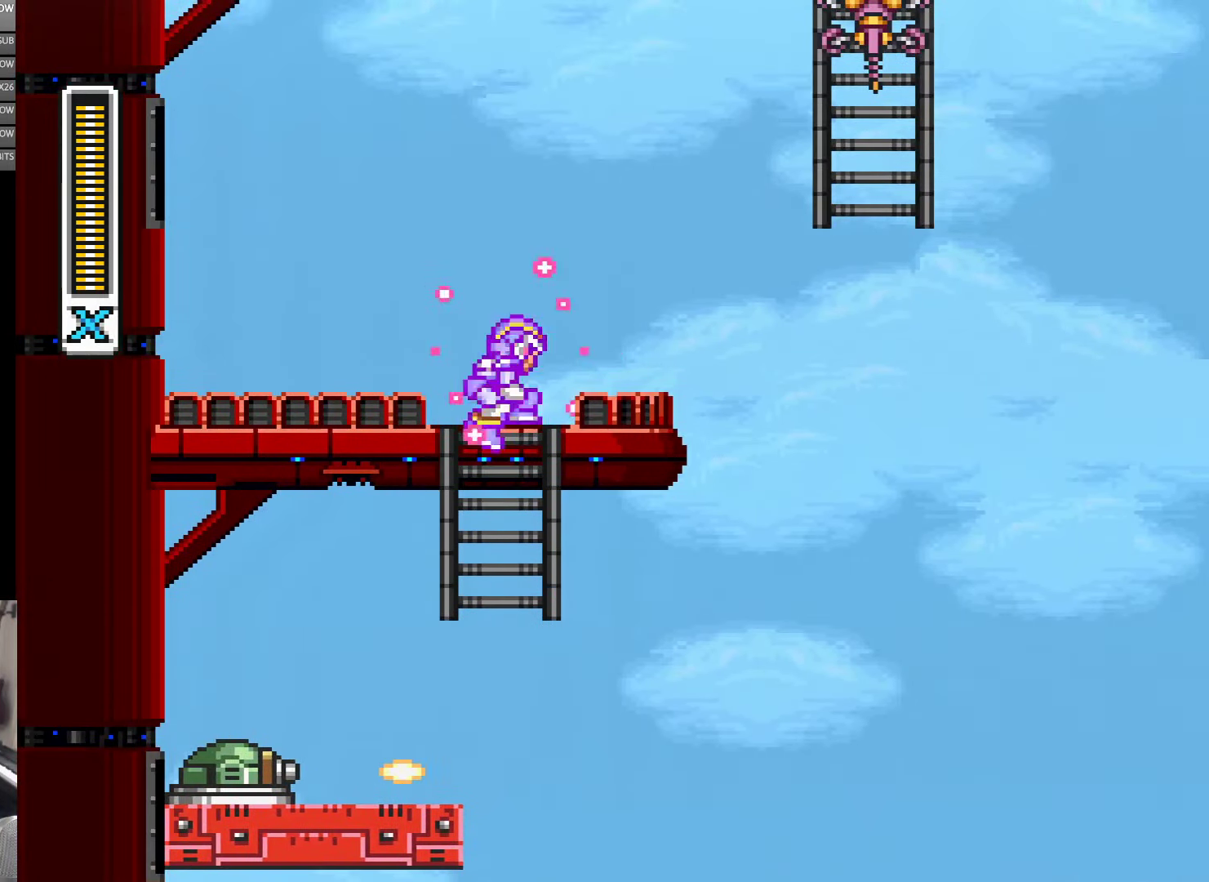
{"buttons": ["B", "Y"], "events": [[184, "DPAD_RIGHT", "down"], [250, "DPAD_UP", "up"], [384, "DPAD_RIGHT", "up"], [417, "B", "down"]]}
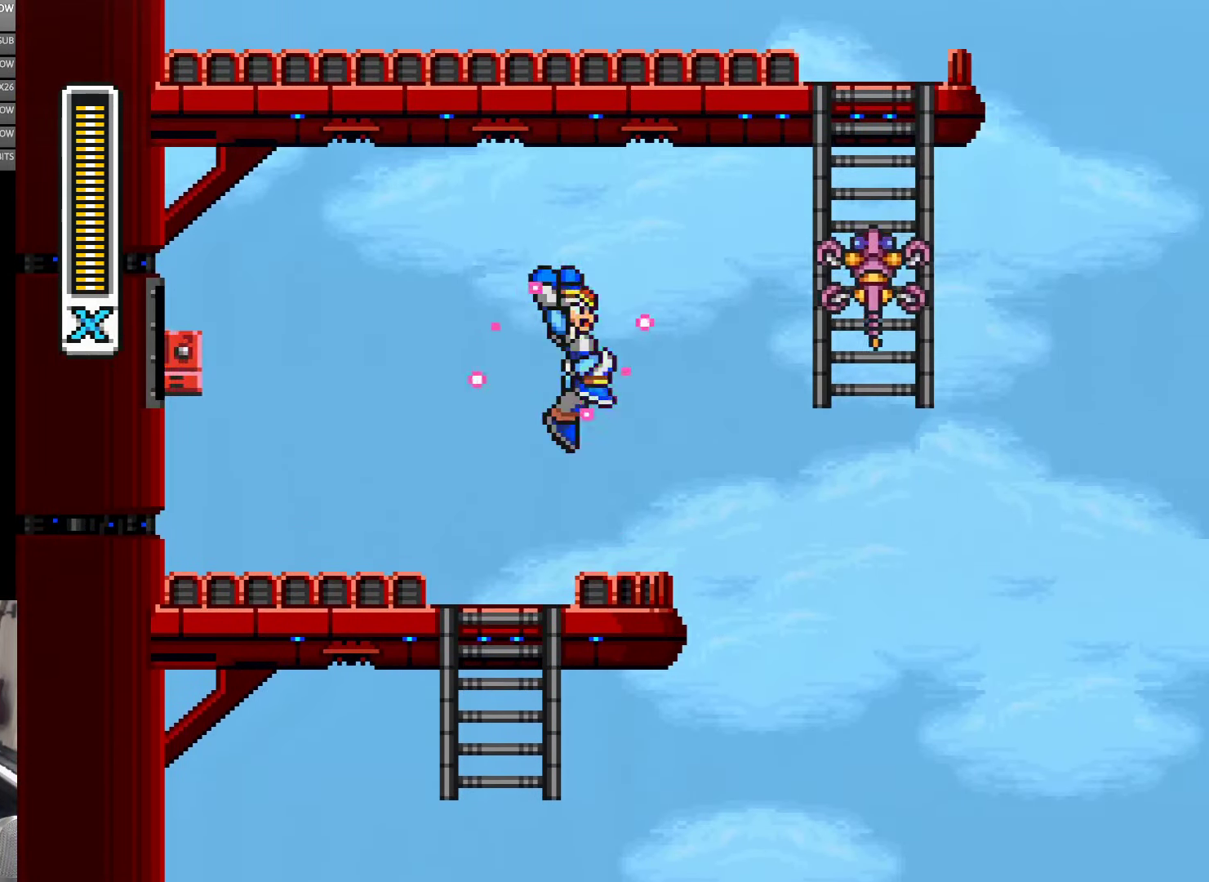
{"buttons": ["Y"], "events": [[150, "Y", "up"], [250, "B", "up"], [250, "Y", "down"]]}
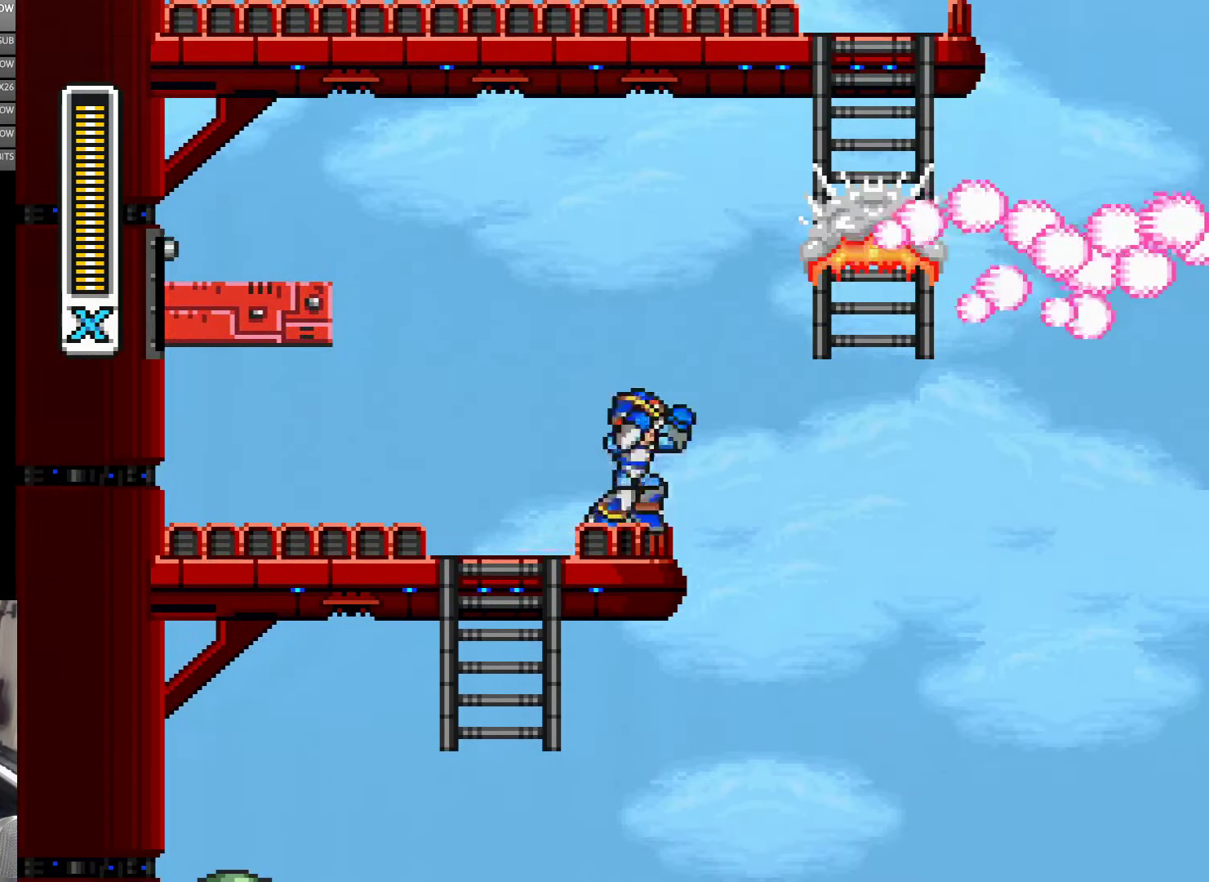
{"buttons": ["A", "B", "Y", "DPAD_UP"], "events": [[50, "DPAD_RIGHT", "down"], [100, "A", "down"], [100, "DPAD_UP", "down"], [117, "B", "down"], [450, "DPAD_RIGHT", "up"]]}
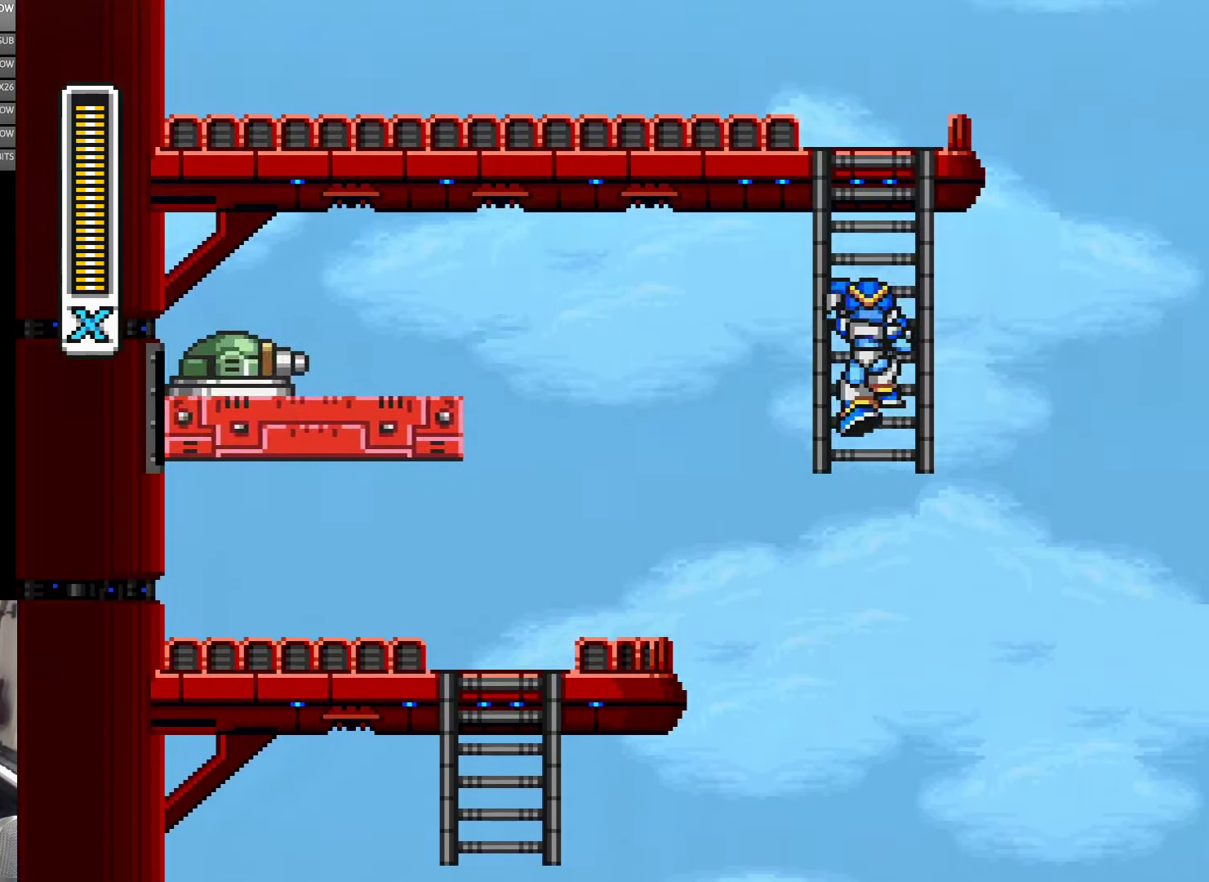
{"buttons": ["Y", "DPAD_UP"], "events": [[17, "A", "up"], [17, "B", "up"]]}
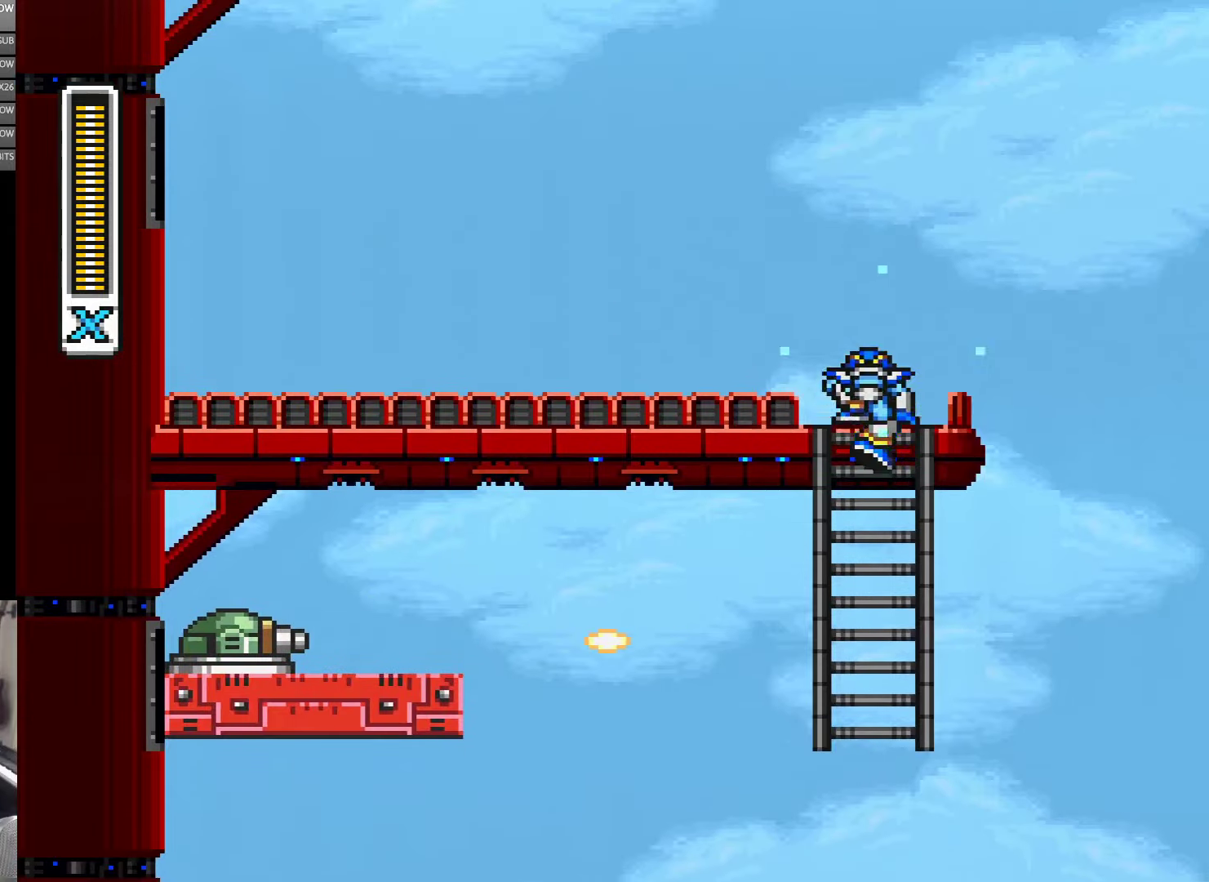
{"buttons": ["A", "Y", "DPAD_LEFT"], "events": [[250, "DPAD_LEFT", "down"], [316, "DPAD_UP", "up"], [350, "A", "down"]]}
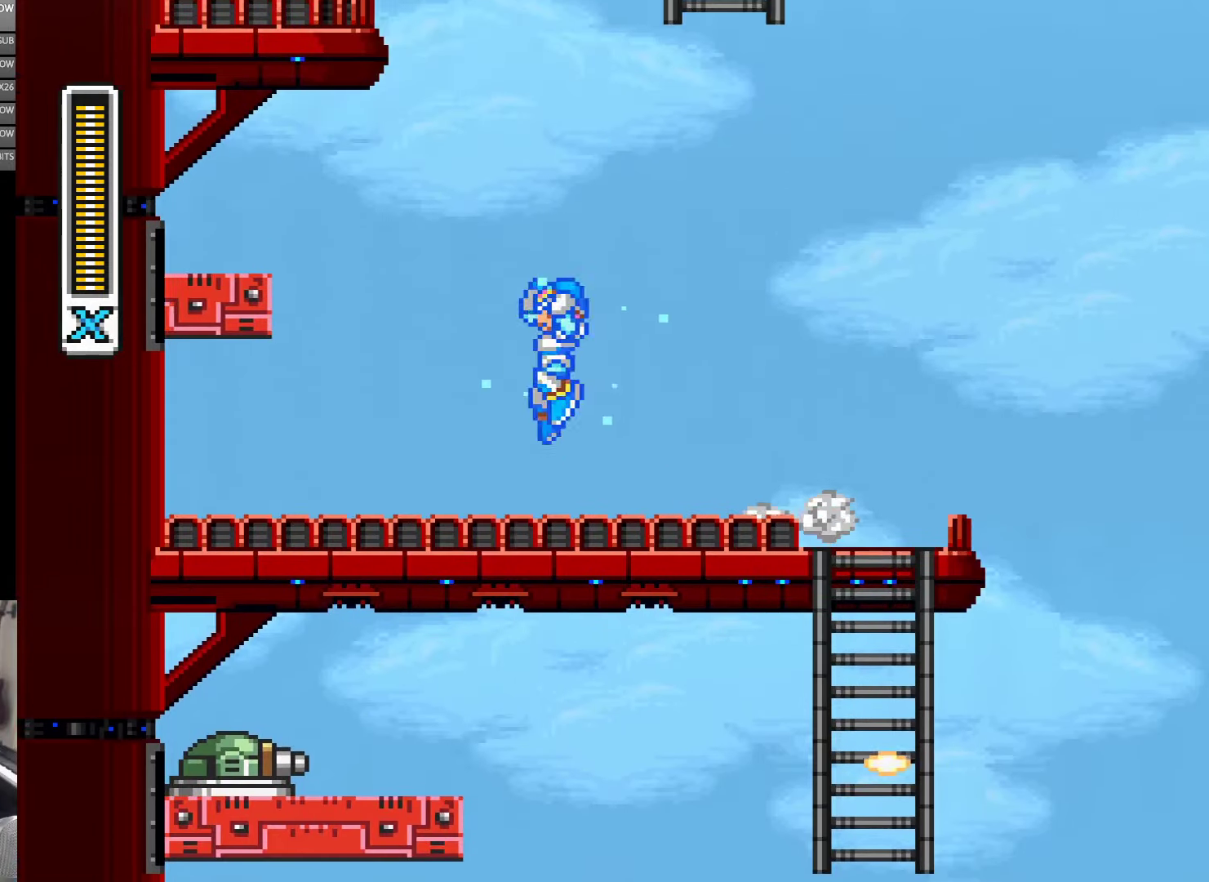
{"buttons": ["Y"], "events": [[16, "B", "down"], [150, "DPAD_LEFT", "up"], [250, "Y", "up"], [283, "B", "up"], [366, "A", "up"], [366, "Y", "down"]]}
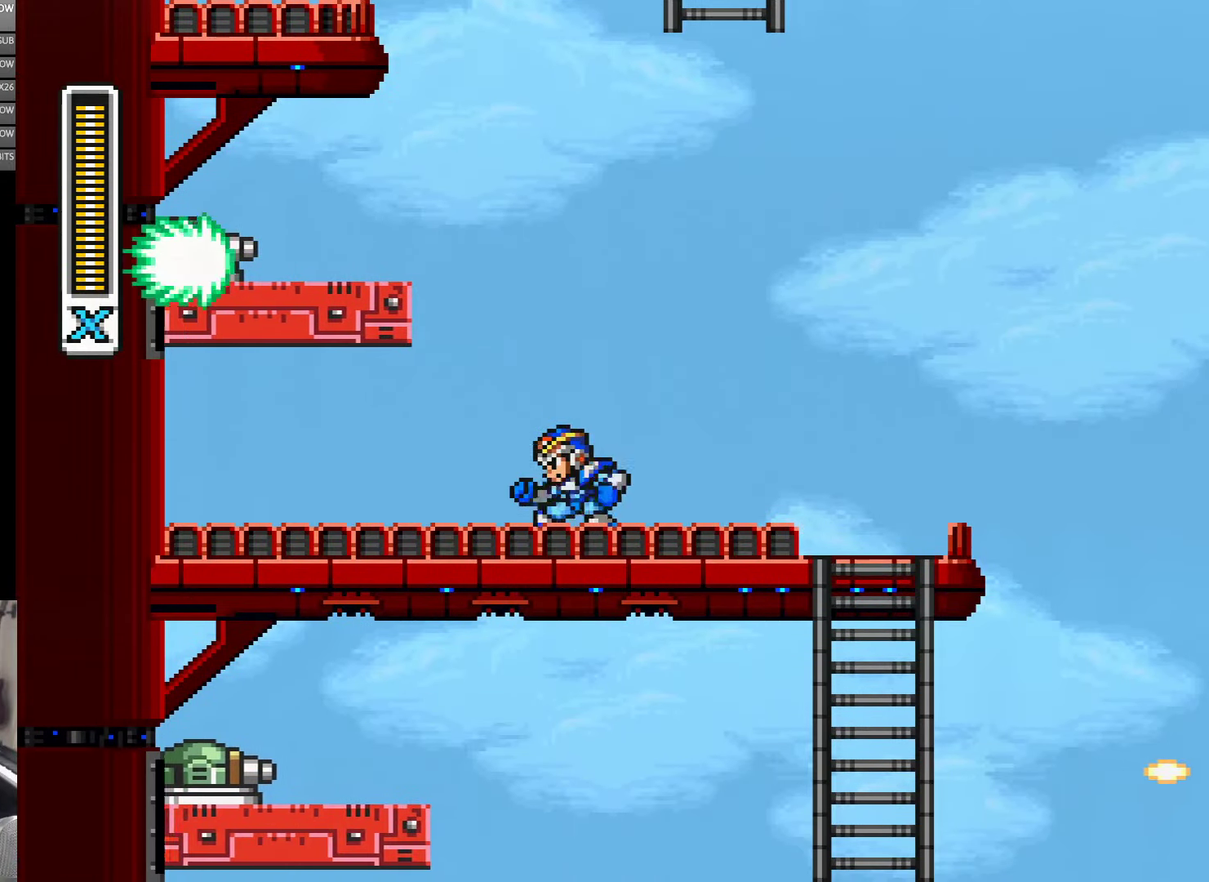
{"buttons": ["Y"], "events": [[150, "B", "down"], [300, "DPAD_LEFT", "down"], [416, "B", "up"], [483, "DPAD_LEFT", "up"]]}
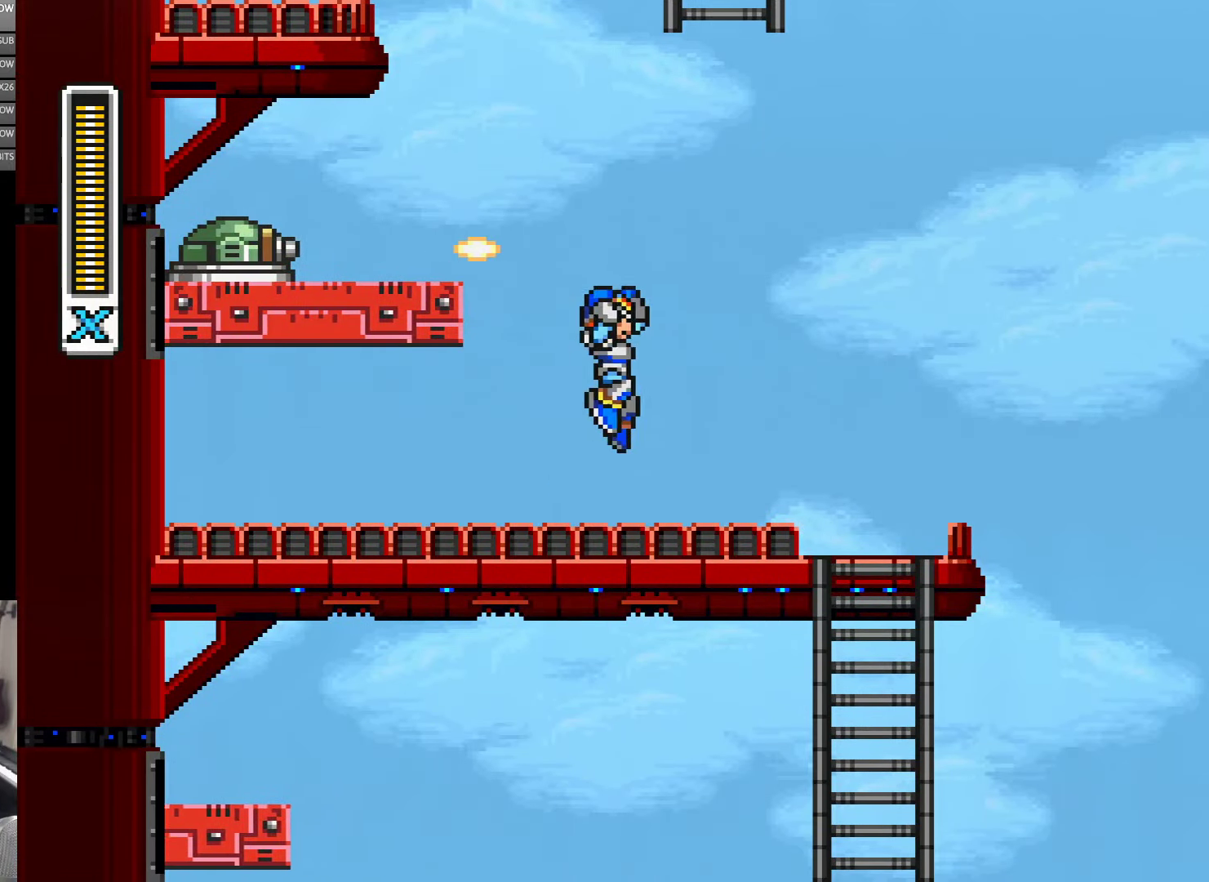
{"buttons": ["Y", "DPAD_LEFT"], "events": [[16, "DPAD_RIGHT", "down"], [33, "B", "down"], [216, "B", "up"], [216, "DPAD_RIGHT", "up"], [283, "DPAD_RIGHT", "down"], [400, "DPAD_RIGHT", "up"], [433, "DPAD_LEFT", "down"]]}
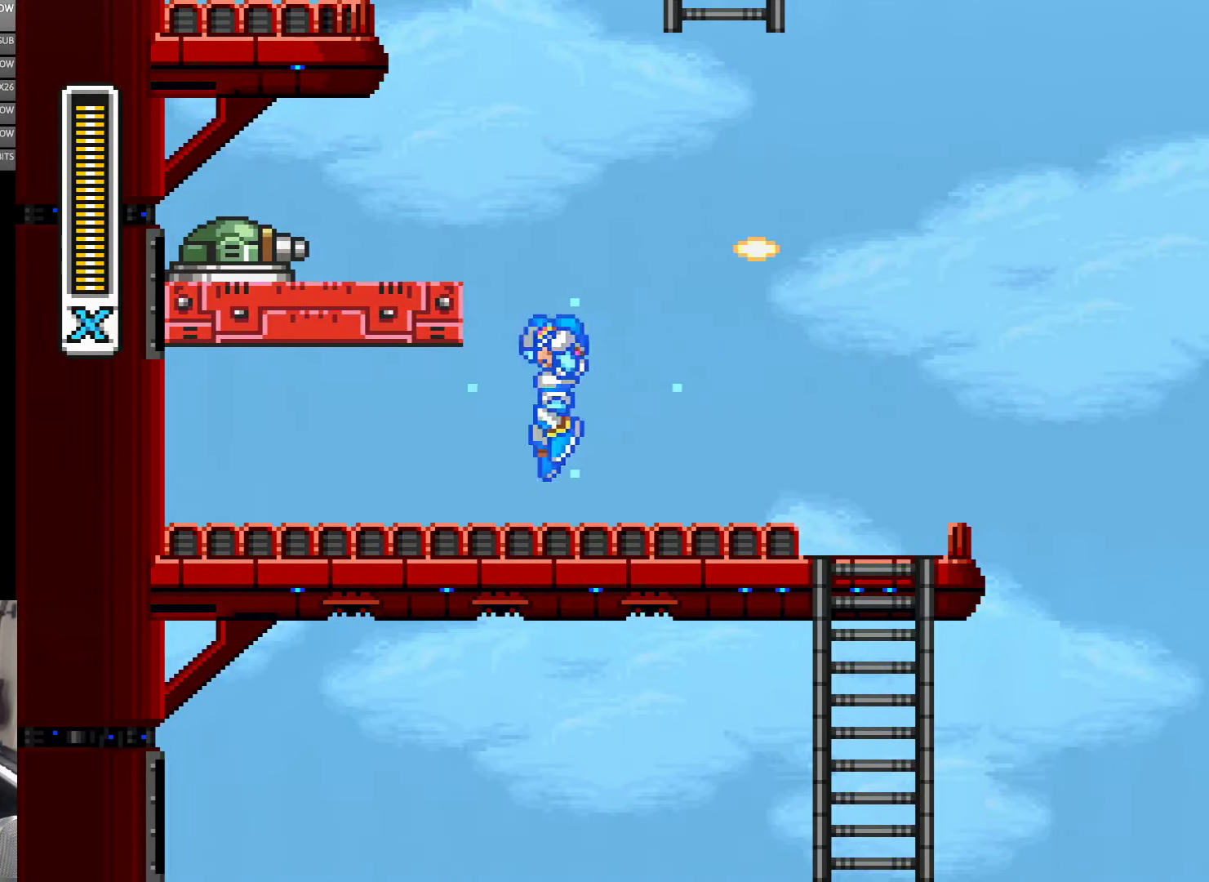
{"buttons": ["Y", "DPAD_LEFT"], "events": [[66, "B", "down"], [283, "Y", "up"], [366, "Y", "down"], [400, "B", "up"]]}
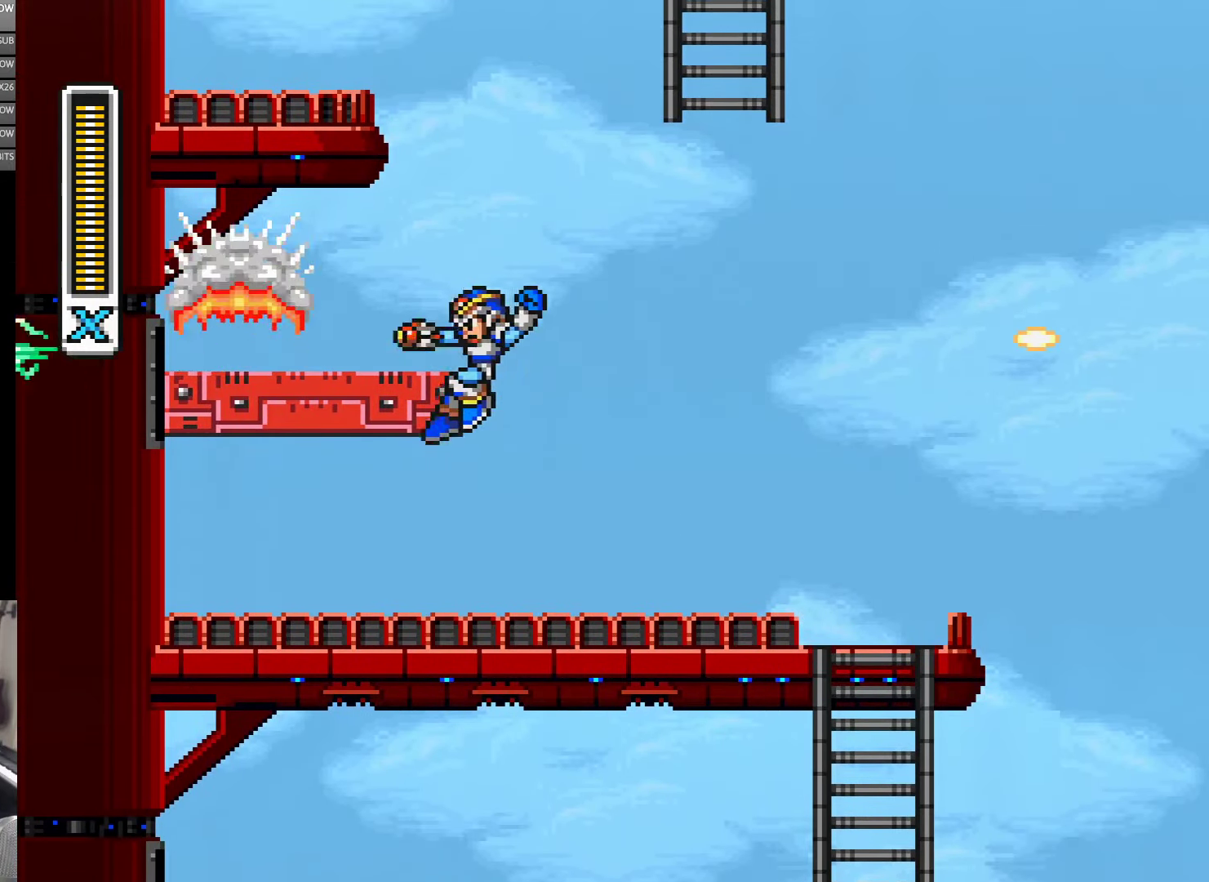
{"buttons": ["Y", "DPAD_LEFT"], "events": [[66, "B", "down"], [333, "B", "up"]]}
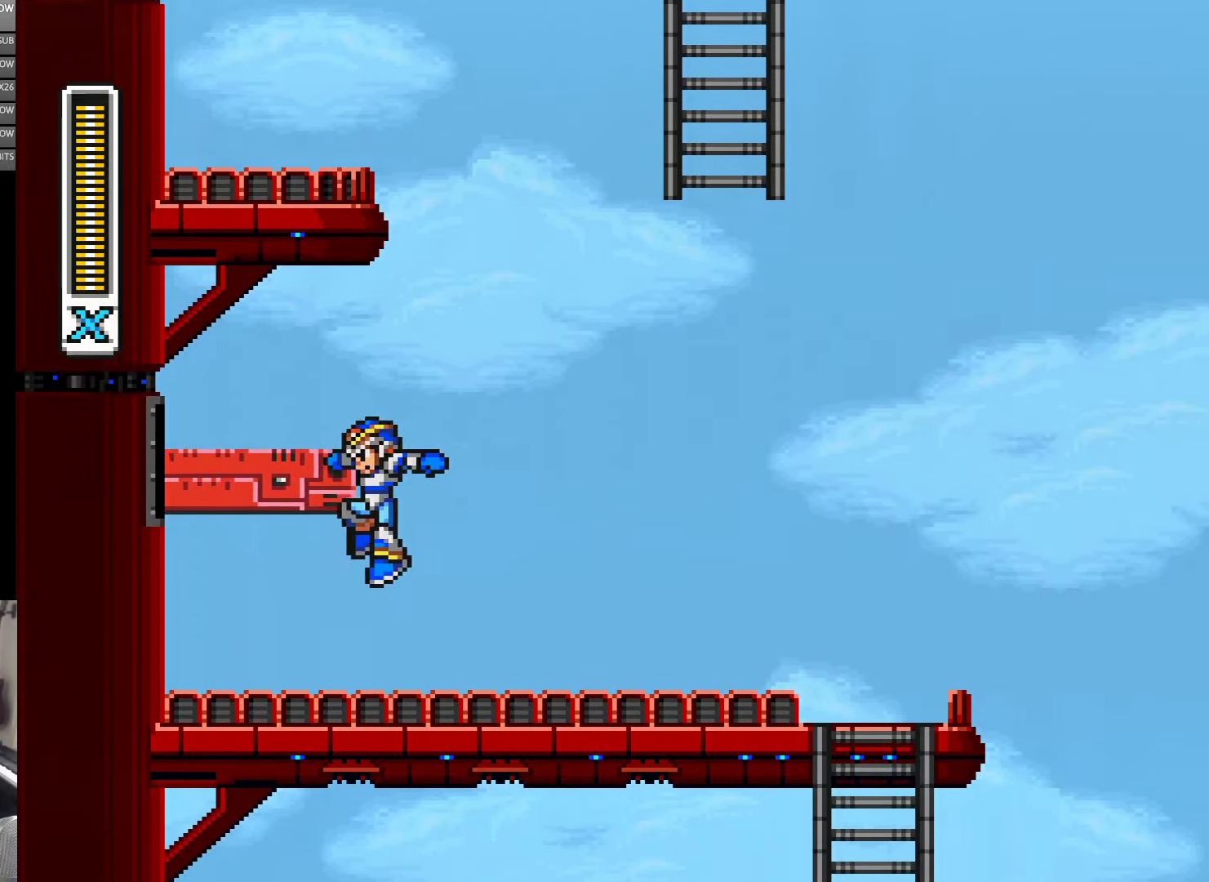
{"buttons": ["B", "Y", "DPAD_LEFT"], "events": [[350, "DPAD_LEFT", "up"], [433, "B", "down"], [483, "DPAD_LEFT", "down"]]}
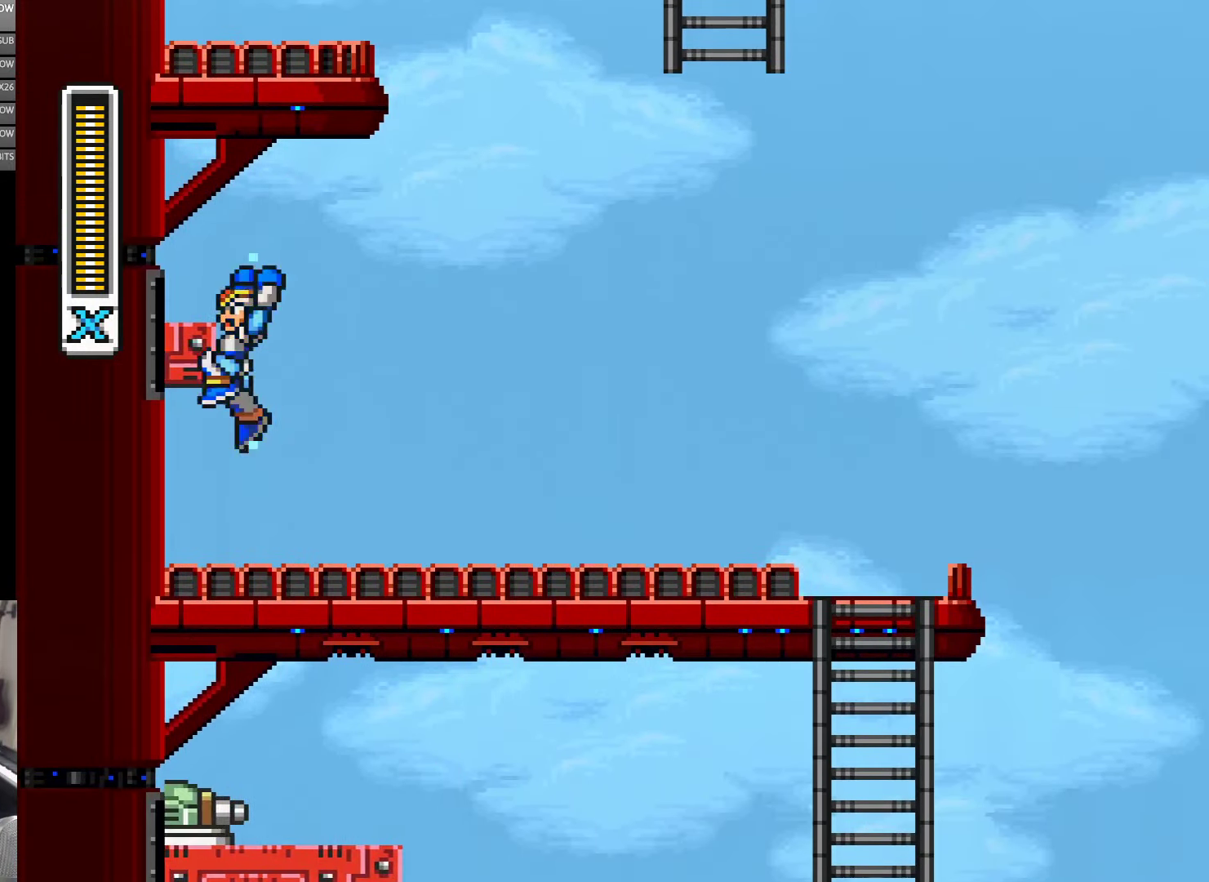
{"buttons": ["B", "Y", "DPAD_LEFT"], "events": [[250, "B", "up"], [333, "B", "down"]]}
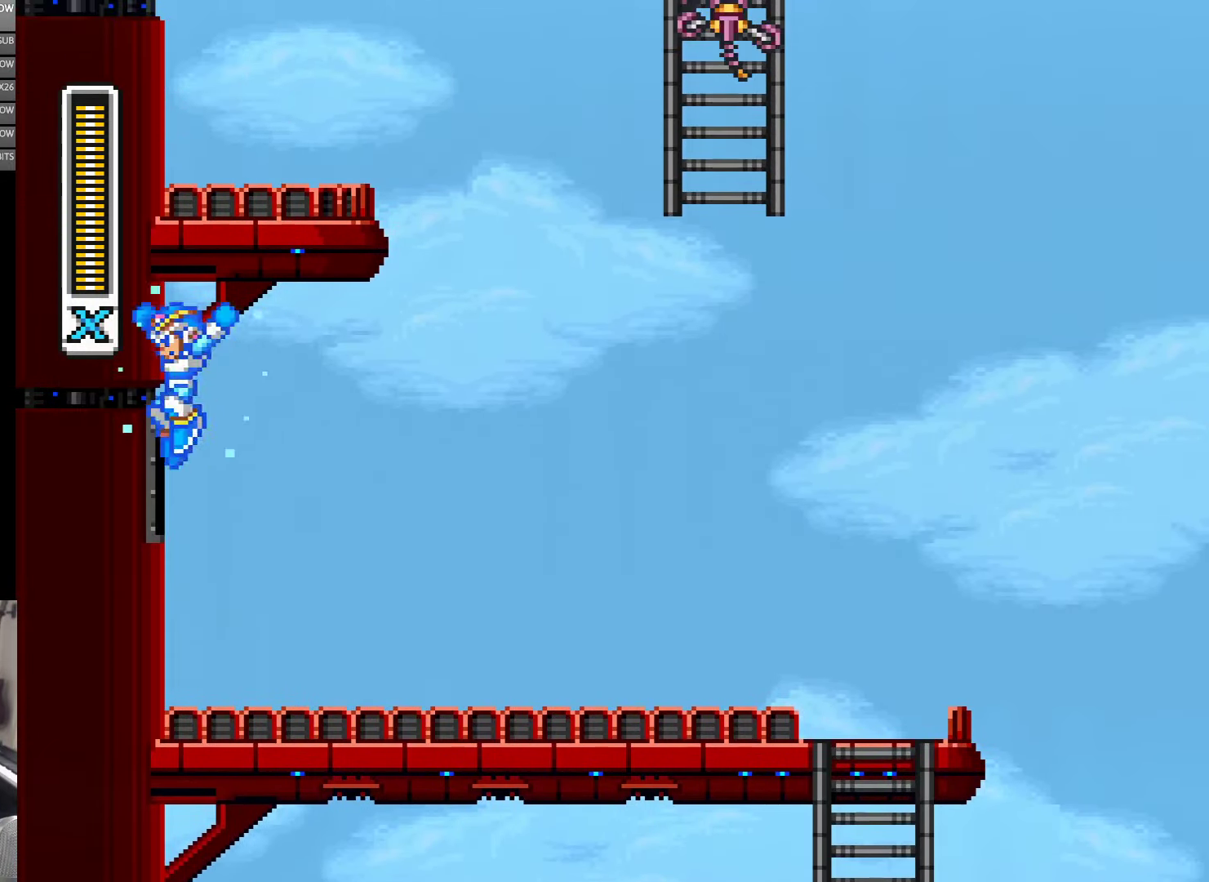
{"buttons": ["B", "Y", "DPAD_LEFT"], "events": [[250, "B", "up"], [450, "B", "down"]]}
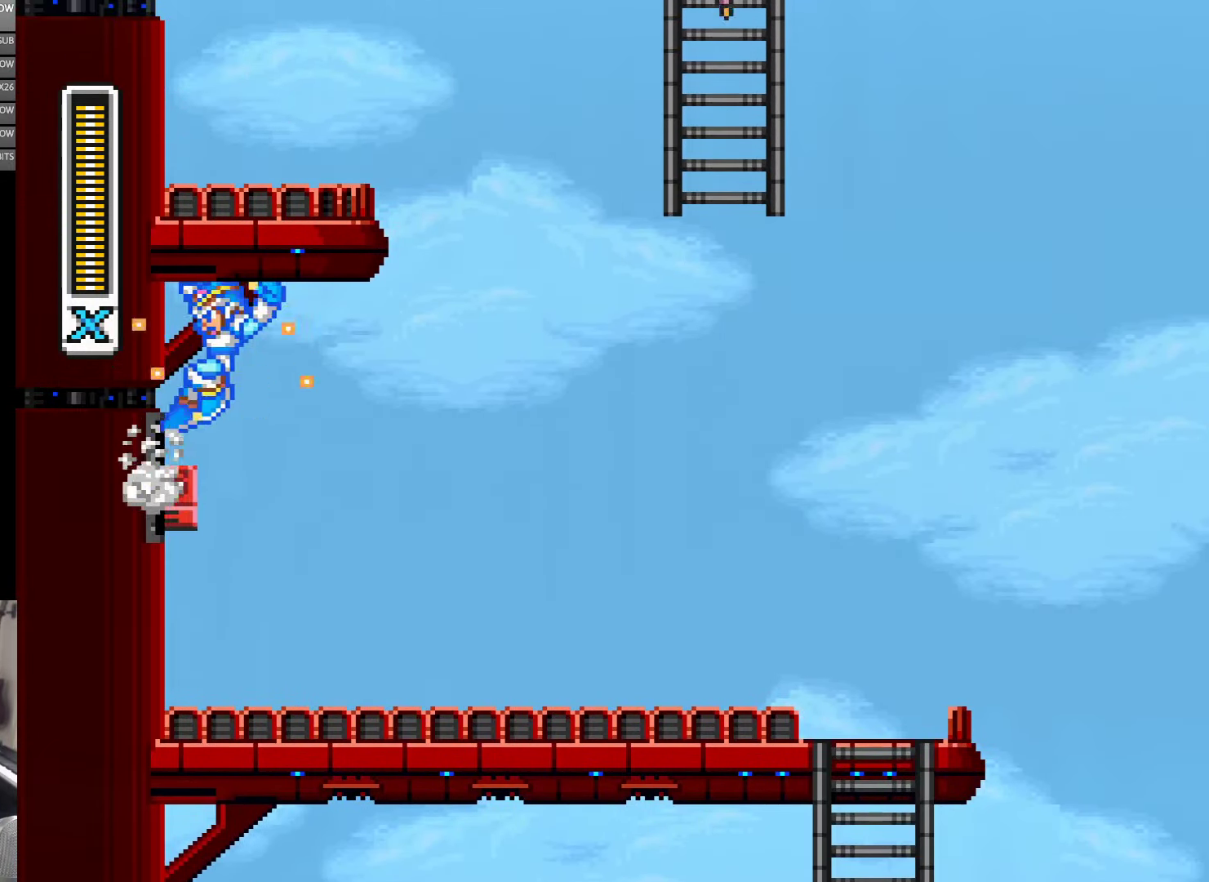
{"buttons": ["Y", "DPAD_RIGHT"], "events": [[66, "DPAD_UP", "down"], [100, "DPAD_LEFT", "up"], [133, "DPAD_RIGHT", "down"], [133, "DPAD_UP", "up"], [250, "B", "up"]]}
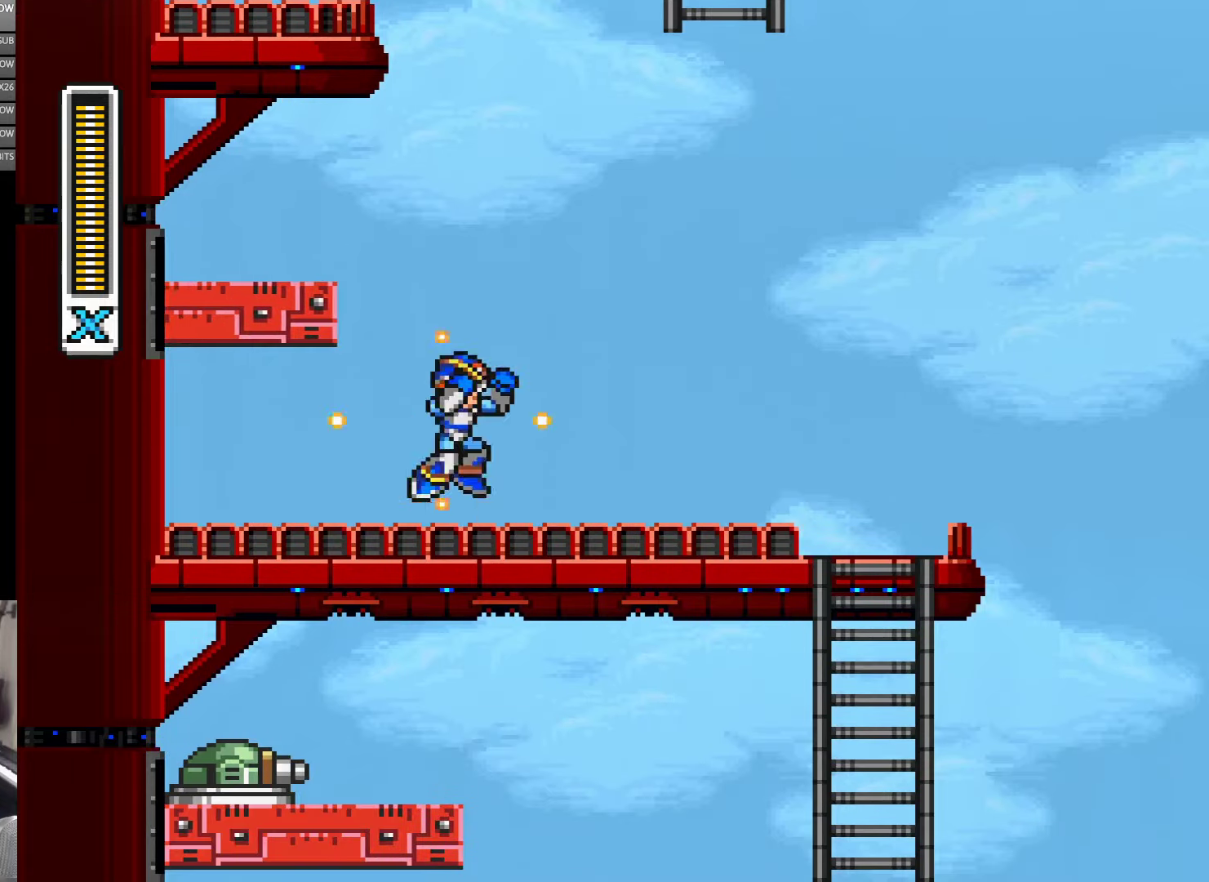
{"buttons": ["B", "Y", "DPAD_LEFT"], "events": [[100, "B", "down"], [100, "DPAD_RIGHT", "up"], [250, "DPAD_LEFT", "down"], [317, "B", "up"], [367, "B", "down"]]}
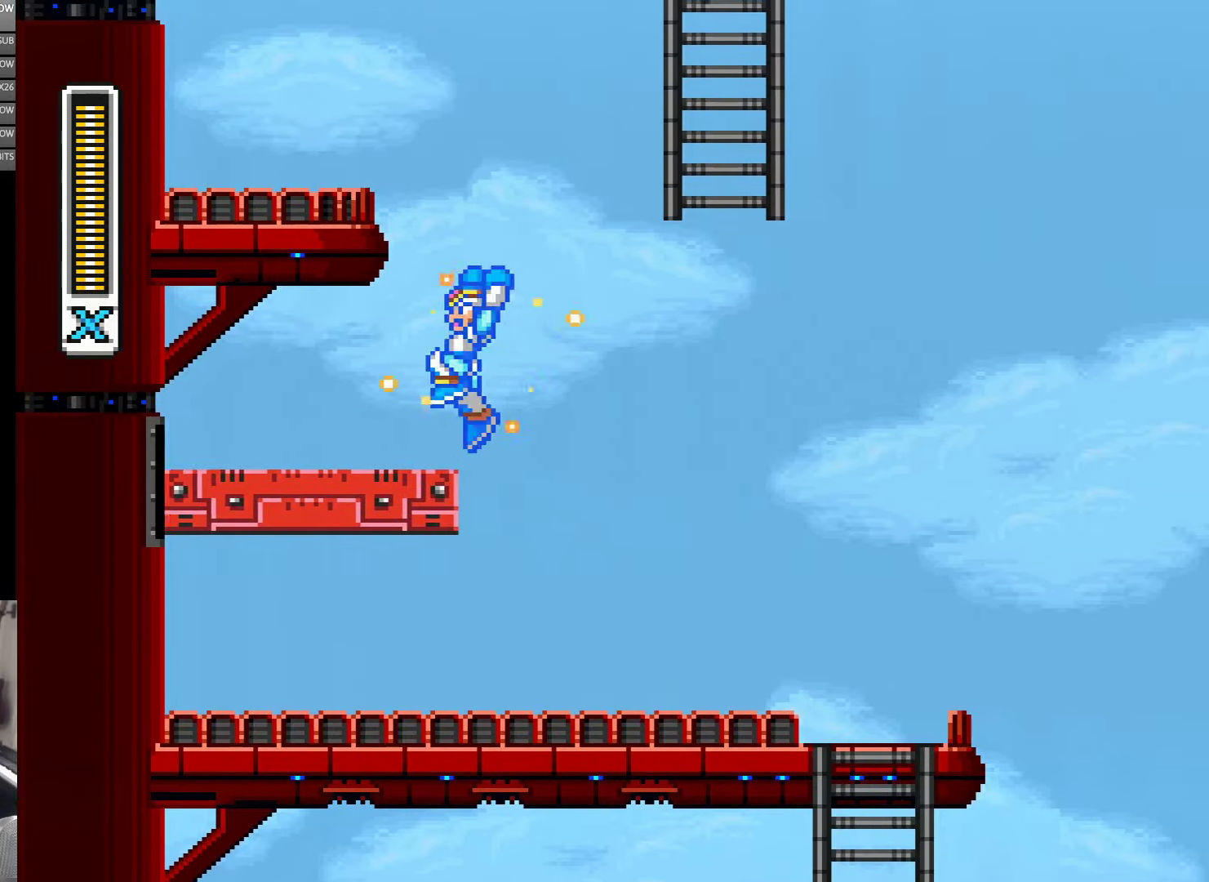
{"buttons": ["Y", "DPAD_RIGHT"], "events": [[133, "B", "up"], [400, "DPAD_LEFT", "up"], [467, "DPAD_RIGHT", "down"]]}
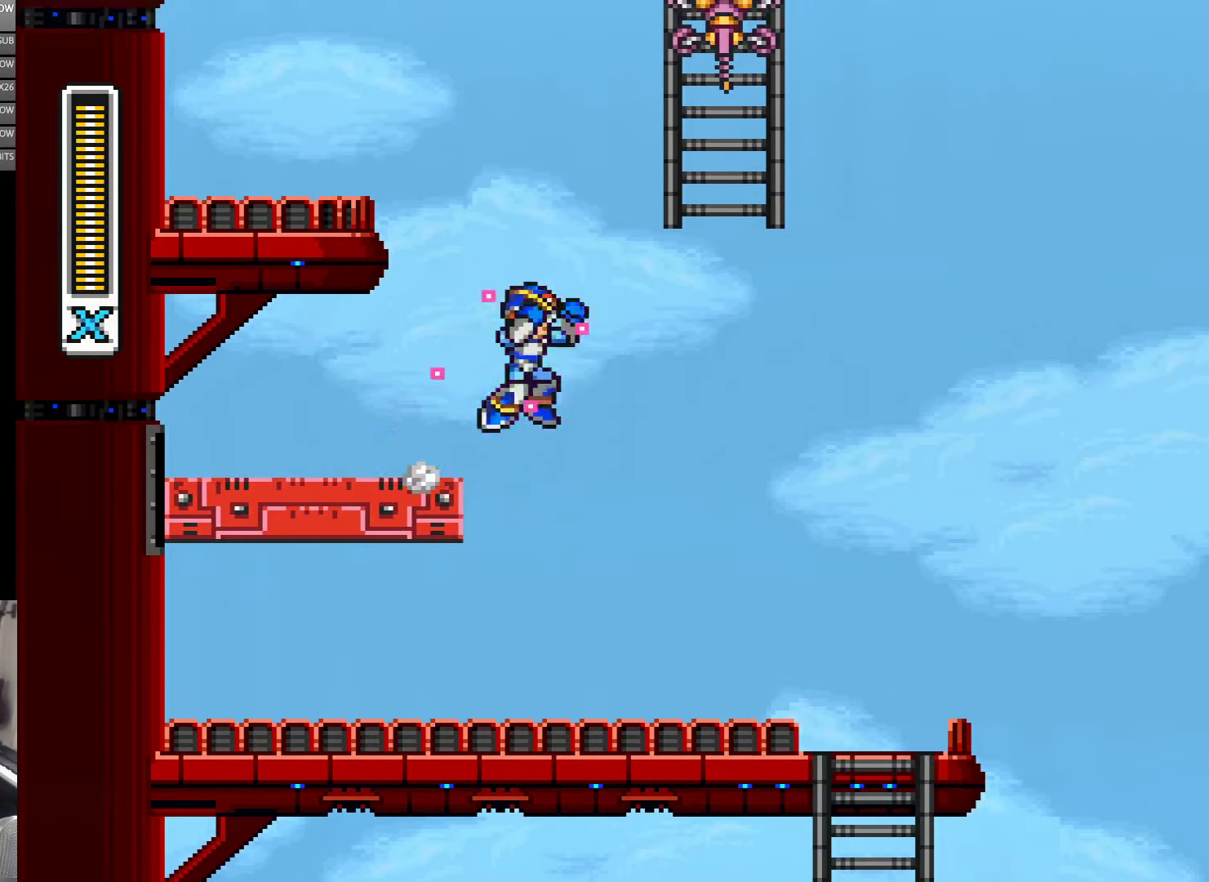
{"buttons": ["B", "Y", "DPAD_UP", "DPAD_LEFT"], "events": [[17, "A", "down"], [67, "B", "down"], [167, "DPAD_RIGHT", "up"], [217, "DPAD_LEFT", "down"], [267, "DPAD_UP", "down"], [317, "DPAD_UP", "up"], [367, "B", "up"], [400, "A", "up"], [483, "B", "down"], [483, "DPAD_UP", "down"]]}
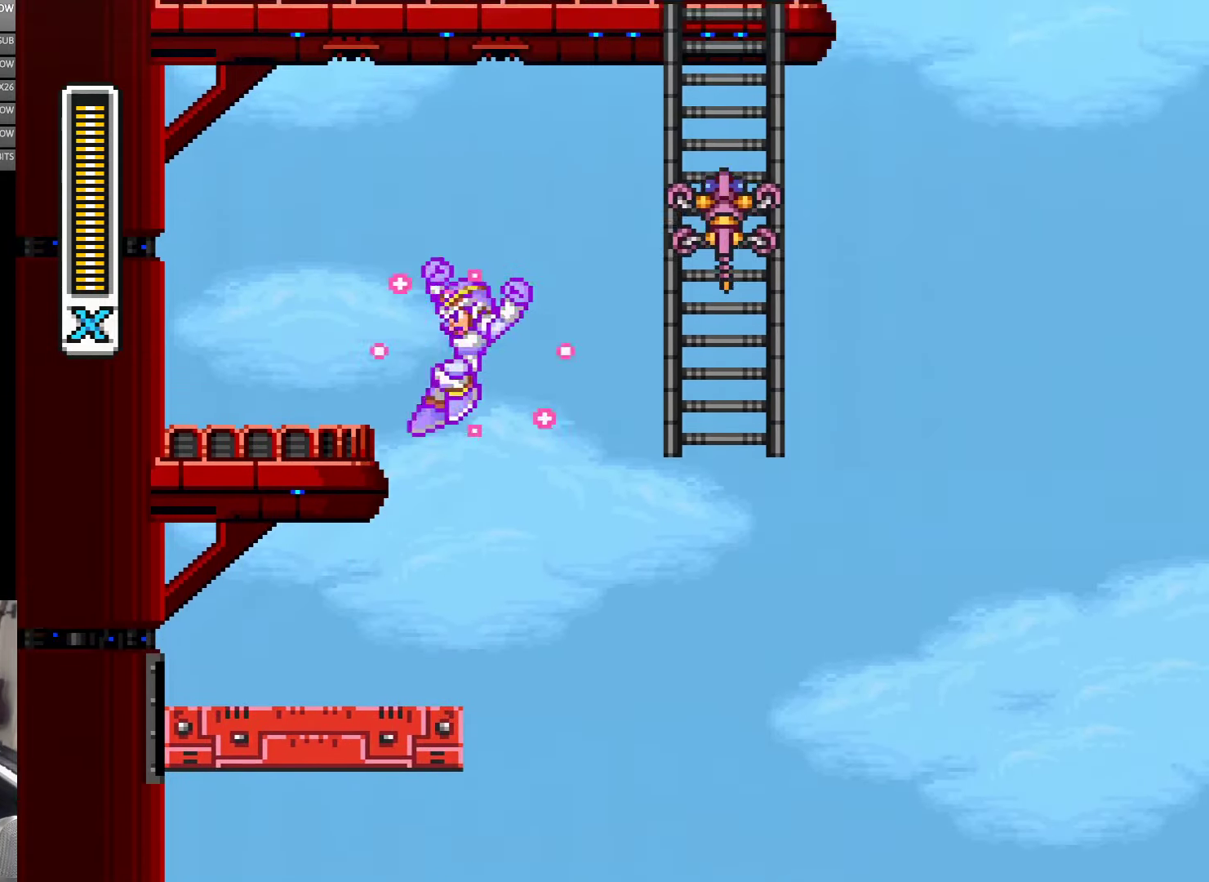
{"buttons": ["Y", "DPAD_LEFT"], "events": [[17, "A", "down"], [100, "DPAD_UP", "up"], [133, "A", "up"], [367, "B", "up"]]}
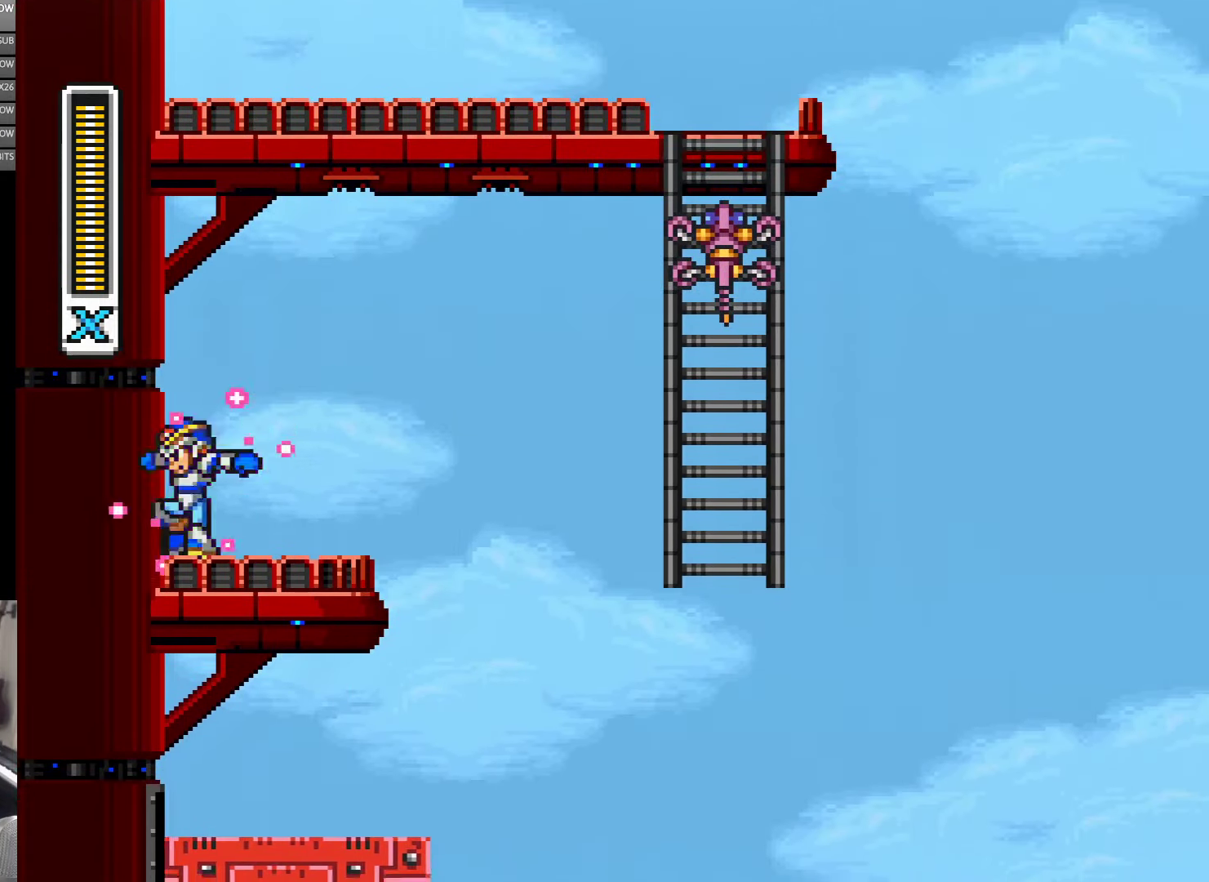
{"buttons": [], "events": [[50, "DPAD_LEFT", "up"], [200, "B", "down"], [300, "DPAD_RIGHT", "down"], [400, "Y", "up"], [433, "B", "up"], [433, "DPAD_RIGHT", "up"]]}
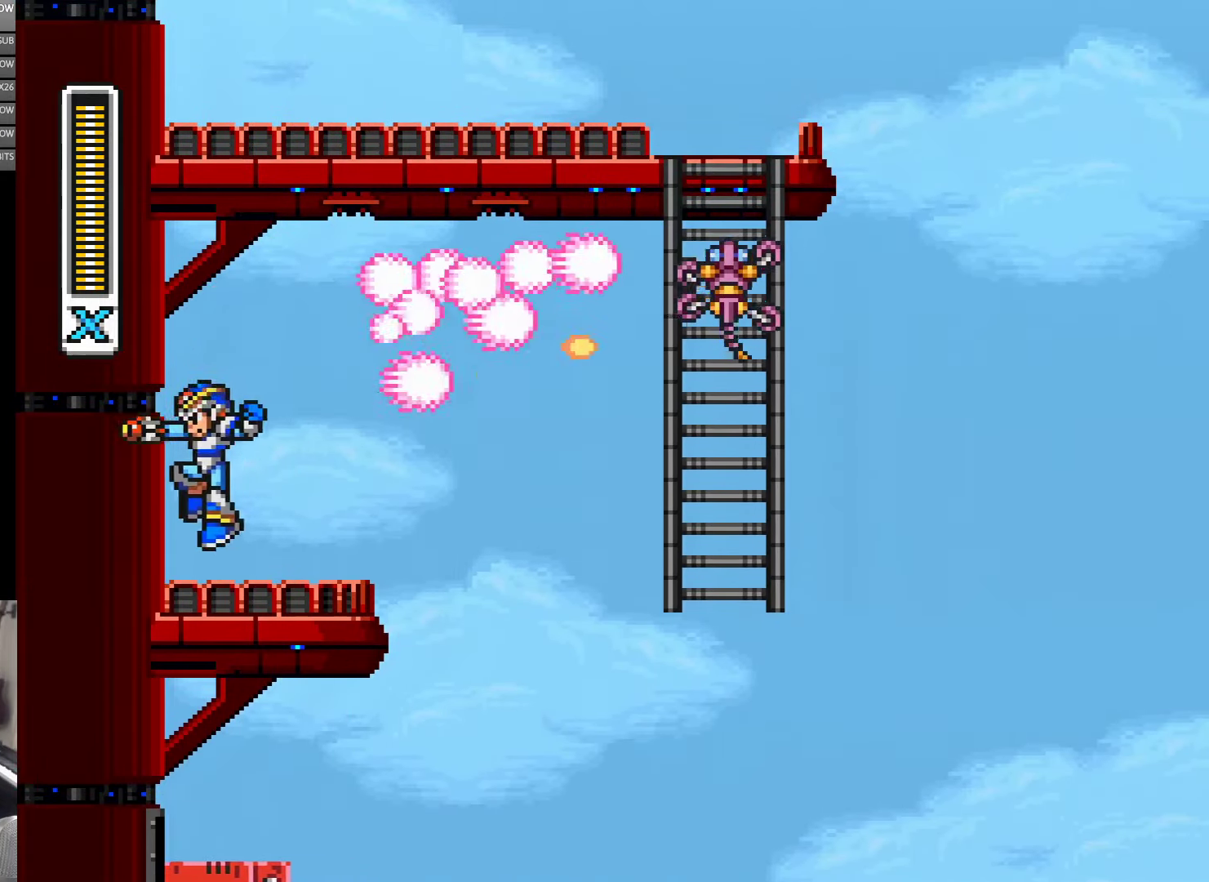
{"buttons": ["A", "B", "Y", "DPAD_RIGHT"], "events": [[17, "Y", "down"], [33, "DPAD_LEFT", "down"], [167, "DPAD_LEFT", "up"], [233, "DPAD_RIGHT", "down"], [350, "A", "down"], [367, "B", "down"]]}